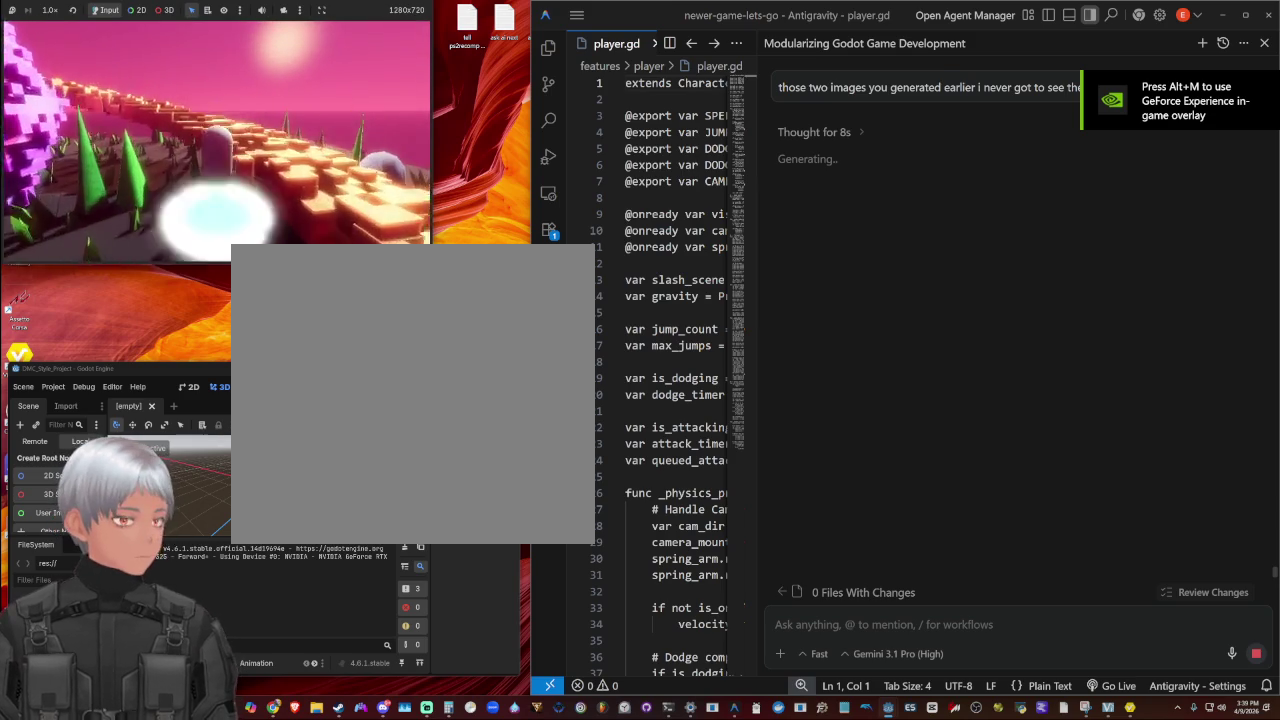
Gameplay with a controller (PlayStation layout); each line is a JSON object with the inputs held at the frame after it. "events" lists button and stick changes between this image and that frame as [ms after this image, input, new state], when the widget could be followed in between. Not read: R1.
{"buttons": [], "left_stick": "down-left", "right_stick": "left", "events": [[167, "CROSS", "up"], [433, "left_stick", "down-left"], [467, "right_stick", "left"]]}
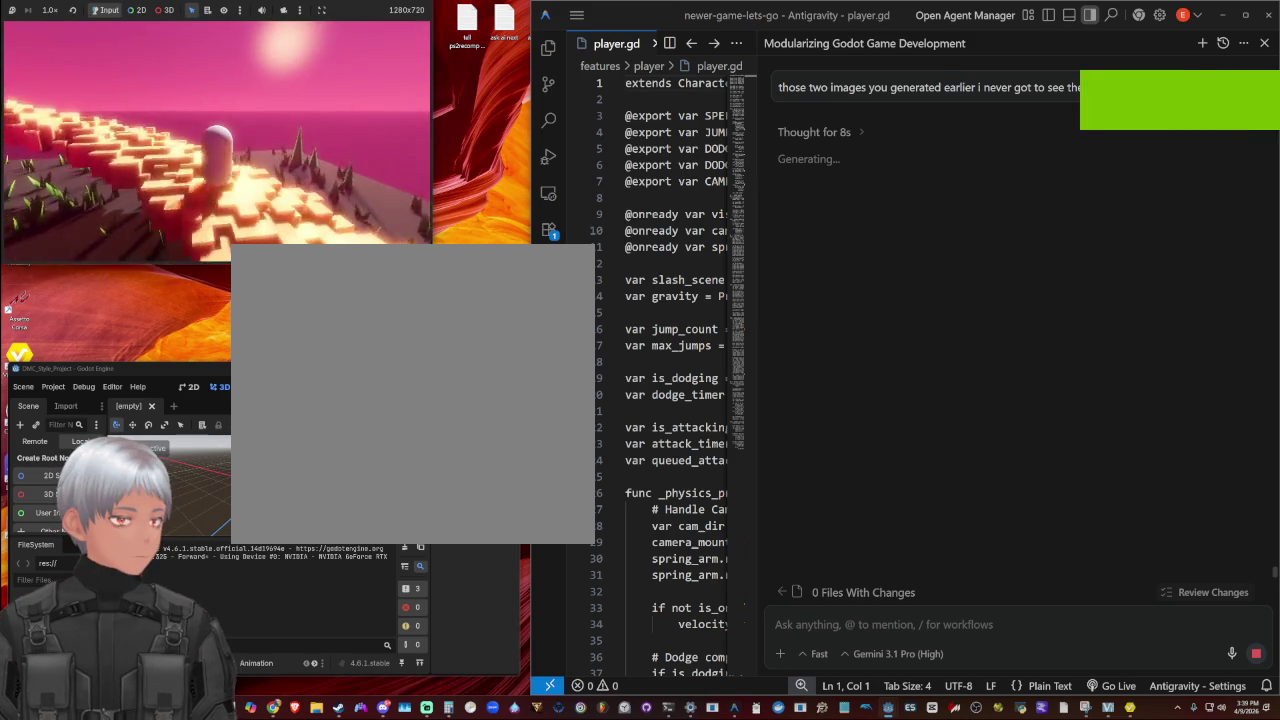
{"buttons": [], "left_stick": "right", "right_stick": "left", "events": [[133, "left_stick", "center"], [233, "left_stick", "down-right"], [467, "left_stick", "right"]]}
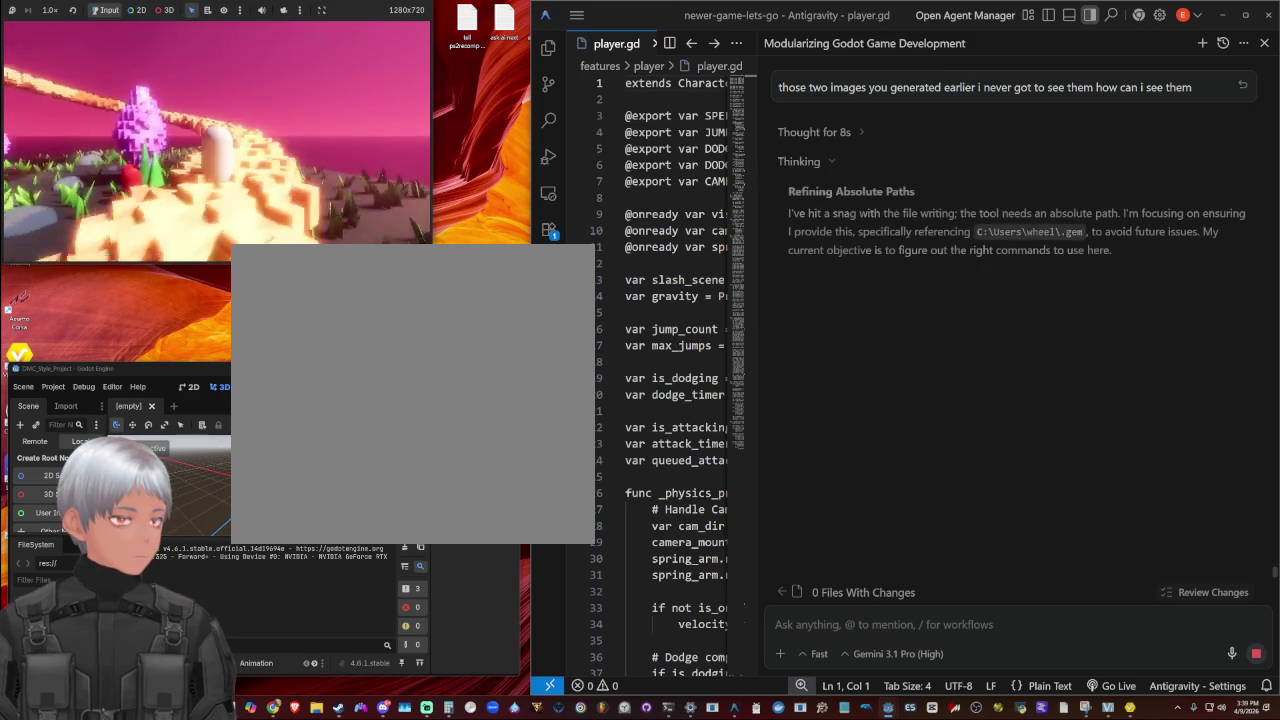
{"buttons": [], "left_stick": "center", "right_stick": "center", "events": [[67, "left_stick", "center"], [200, "left_stick", "up-right"], [200, "right_stick", "down-left"], [333, "right_stick", "center"], [400, "left_stick", "center"]]}
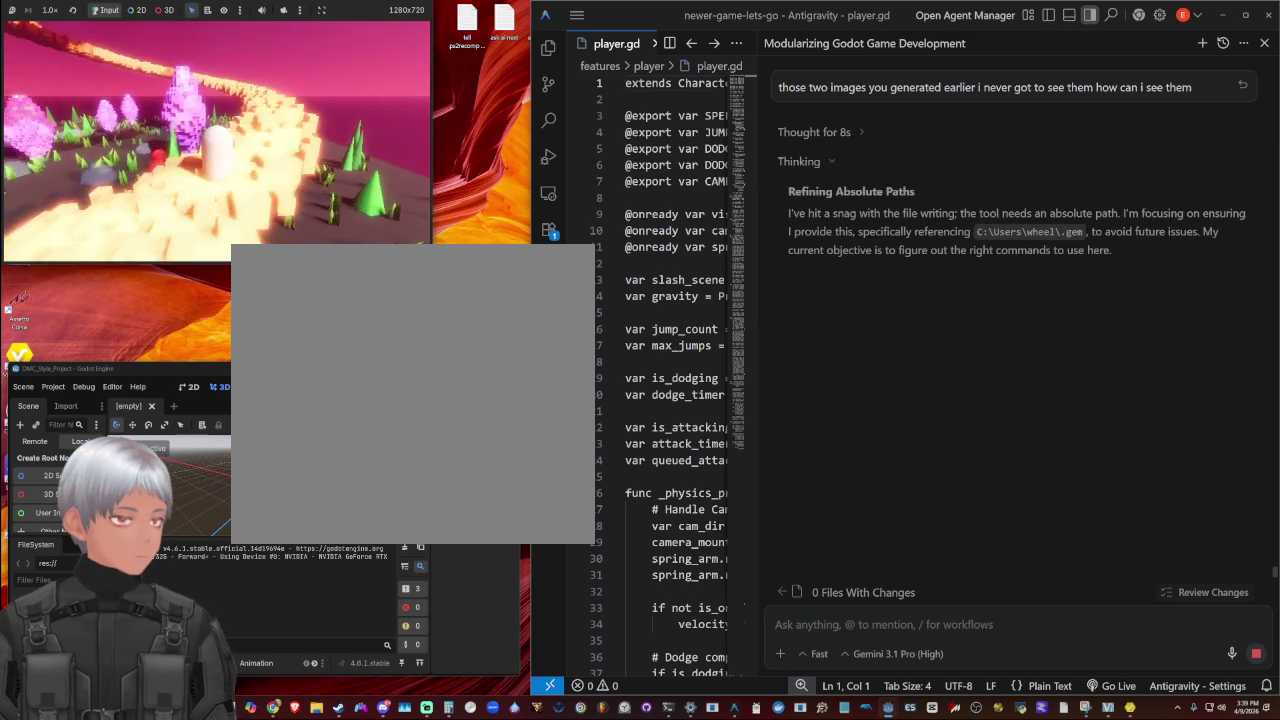
{"buttons": ["CROSS"], "left_stick": "up-right", "right_stick": "center", "events": [[67, "CROSS", "down"], [67, "left_stick", "up-right"], [267, "CROSS", "up"], [400, "CROSS", "down"]]}
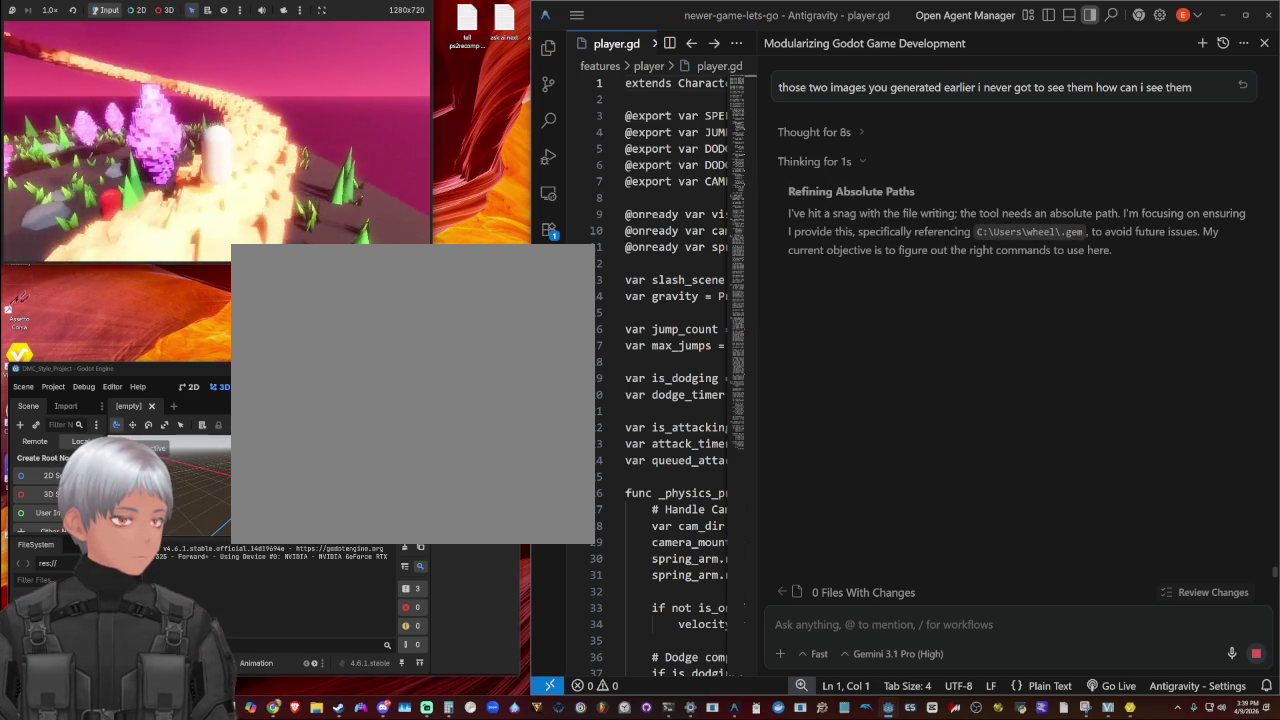
{"buttons": [], "left_stick": "up-right", "right_stick": "left", "events": [[233, "CROSS", "up"], [500, "right_stick", "left"]]}
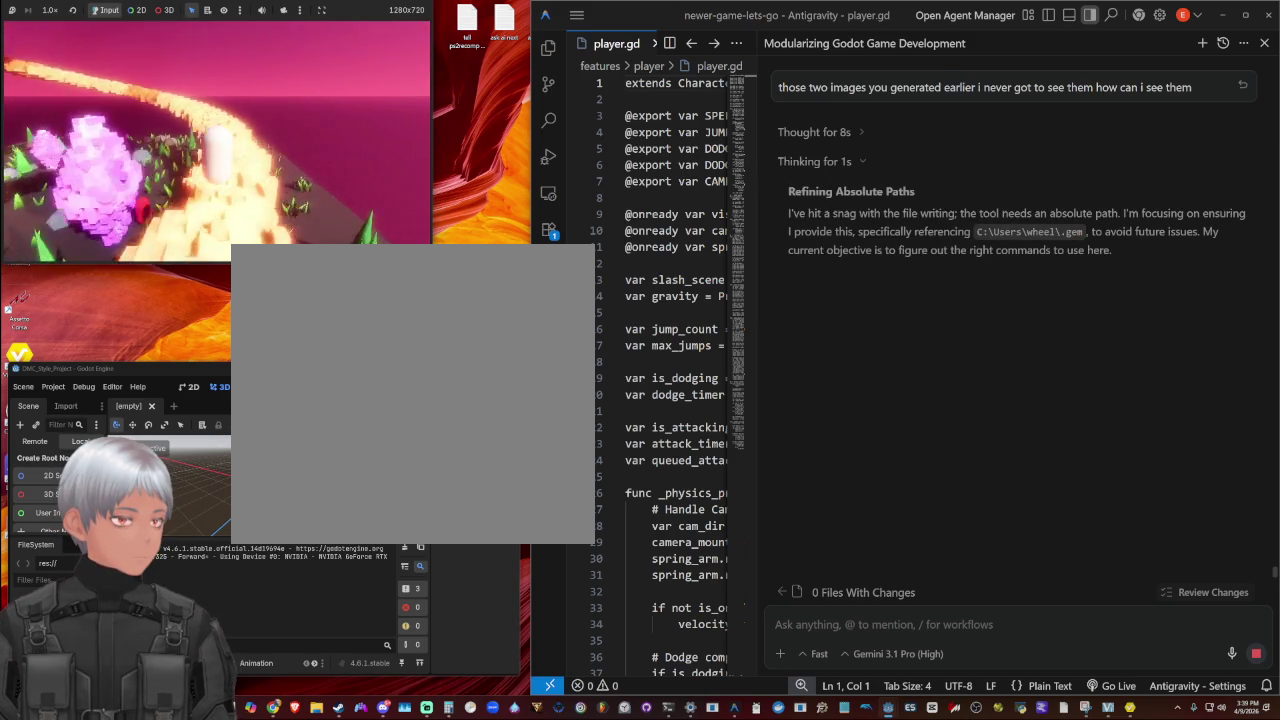
{"buttons": [], "left_stick": "up-right", "right_stick": "left", "events": []}
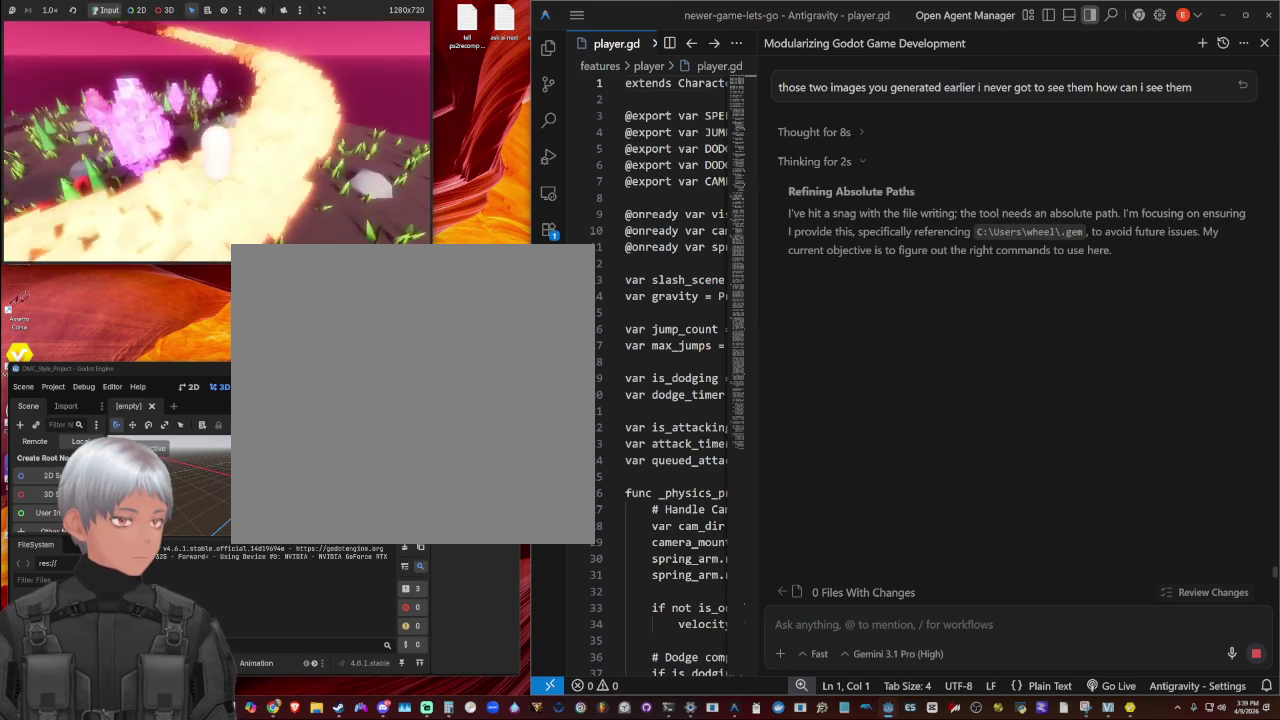
{"buttons": [], "left_stick": "up-right", "right_stick": "center", "events": [[133, "right_stick", "up-left"], [233, "right_stick", "center"]]}
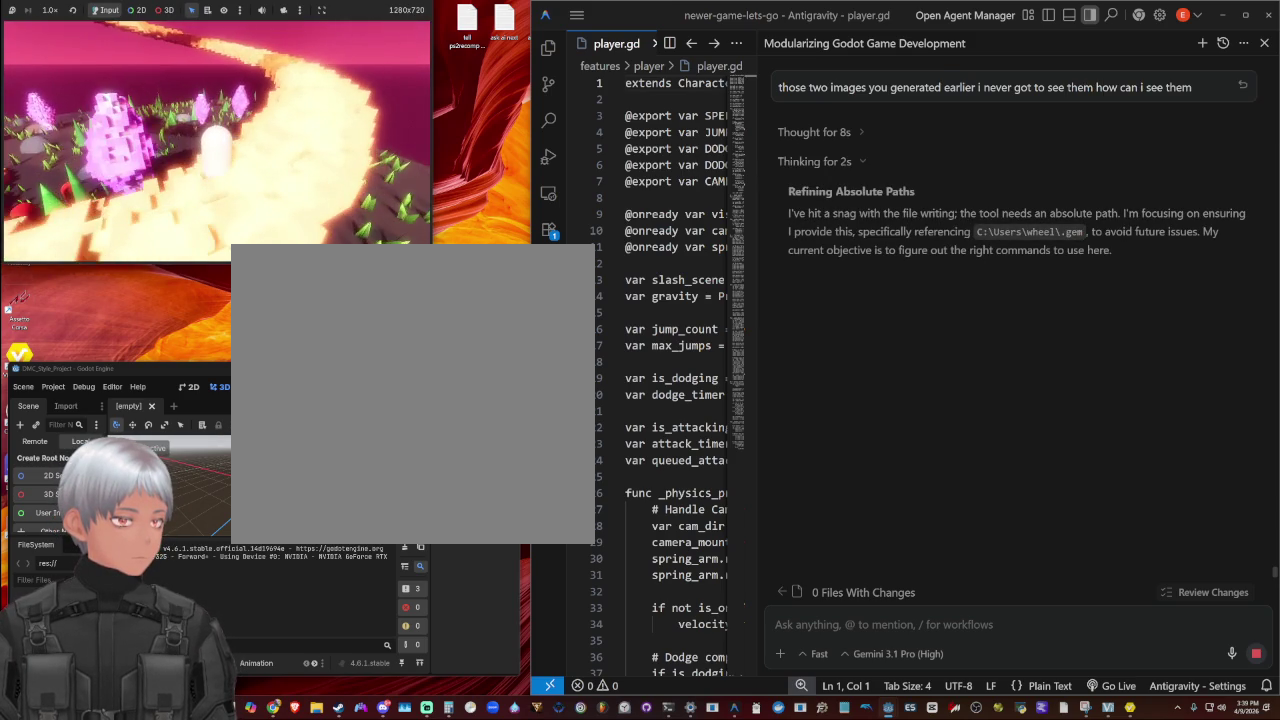
{"buttons": [], "left_stick": "right", "right_stick": "left", "events": [[400, "right_stick", "left"], [433, "left_stick", "right"]]}
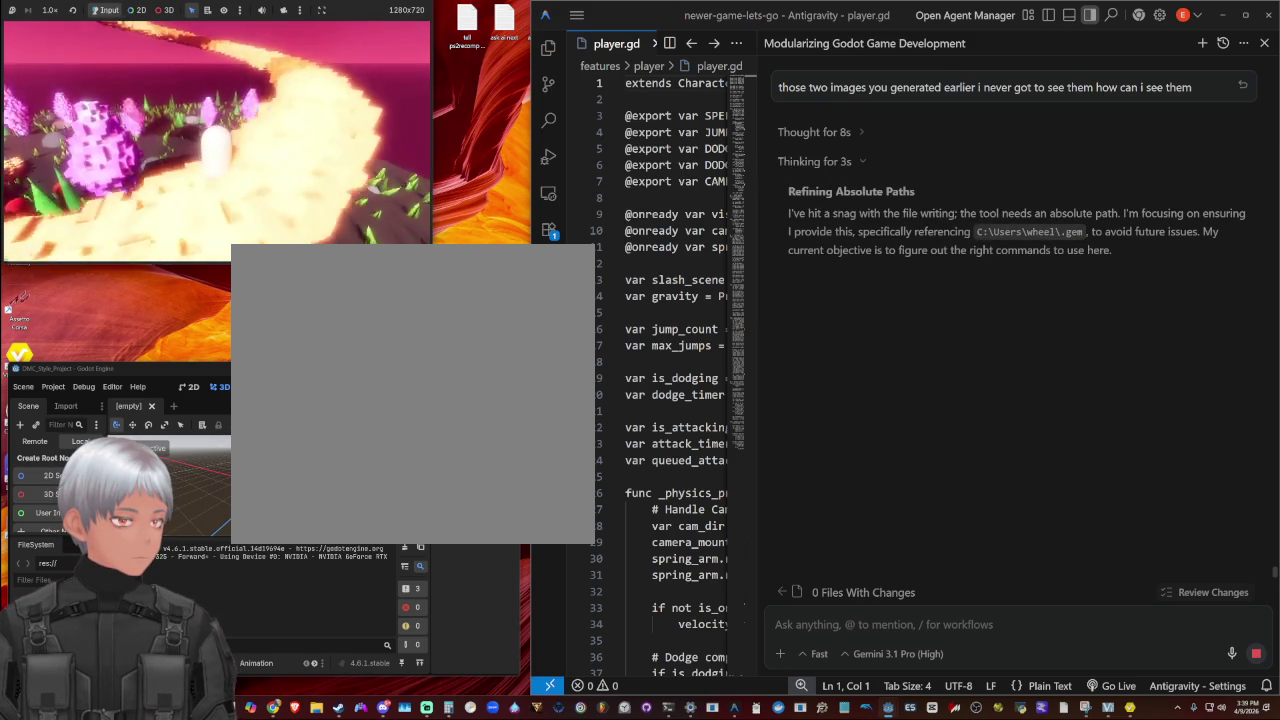
{"buttons": ["SQUARE"], "left_stick": "left", "right_stick": "center", "events": [[133, "left_stick", "center"], [233, "right_stick", "center"], [300, "SQUARE", "down"], [300, "left_stick", "left"], [367, "SQUARE", "up"], [500, "SQUARE", "down"]]}
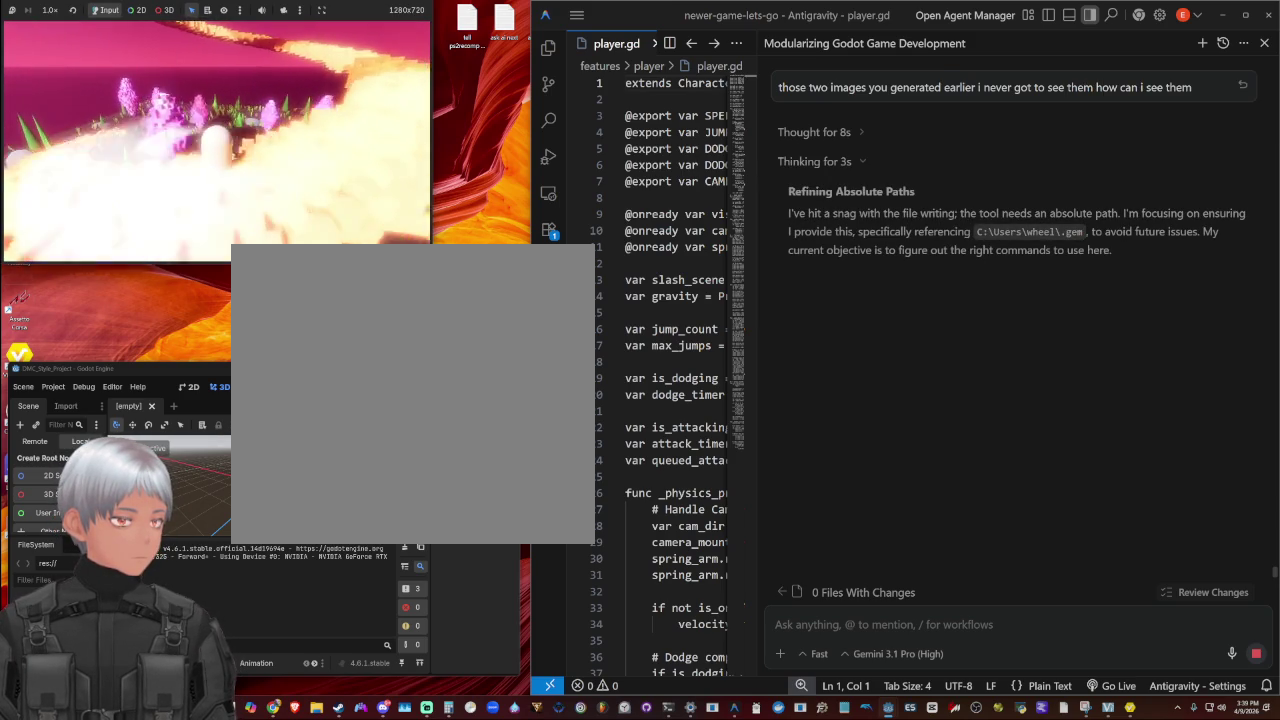
{"buttons": ["TRIANGLE"], "left_stick": "up-left", "right_stick": "center", "events": [[33, "SQUARE", "up"], [100, "SQUARE", "down"], [167, "SQUARE", "up"], [167, "left_stick", "up-left"], [267, "CROSS", "down"], [433, "CROSS", "up"], [500, "TRIANGLE", "down"]]}
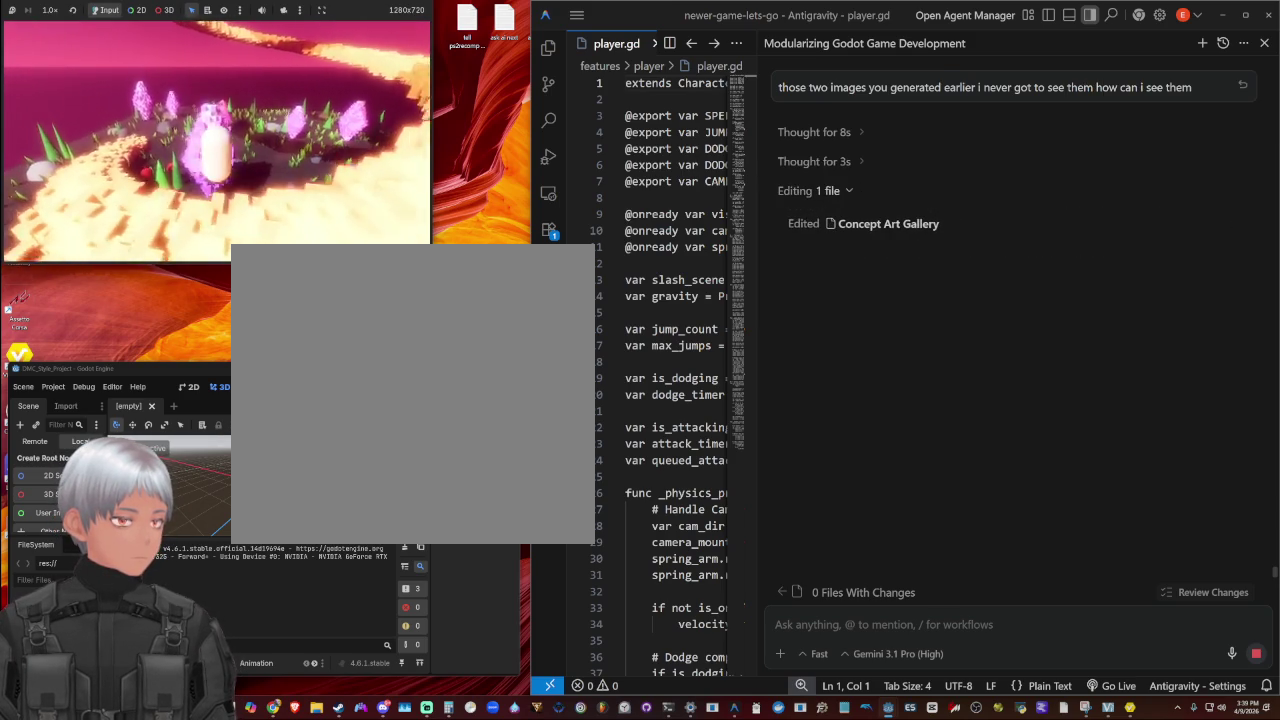
{"buttons": [], "left_stick": "left", "right_stick": "center", "events": [[167, "TRIANGLE", "up"], [333, "TRIANGLE", "down"], [400, "TRIANGLE", "up"], [400, "left_stick", "left"]]}
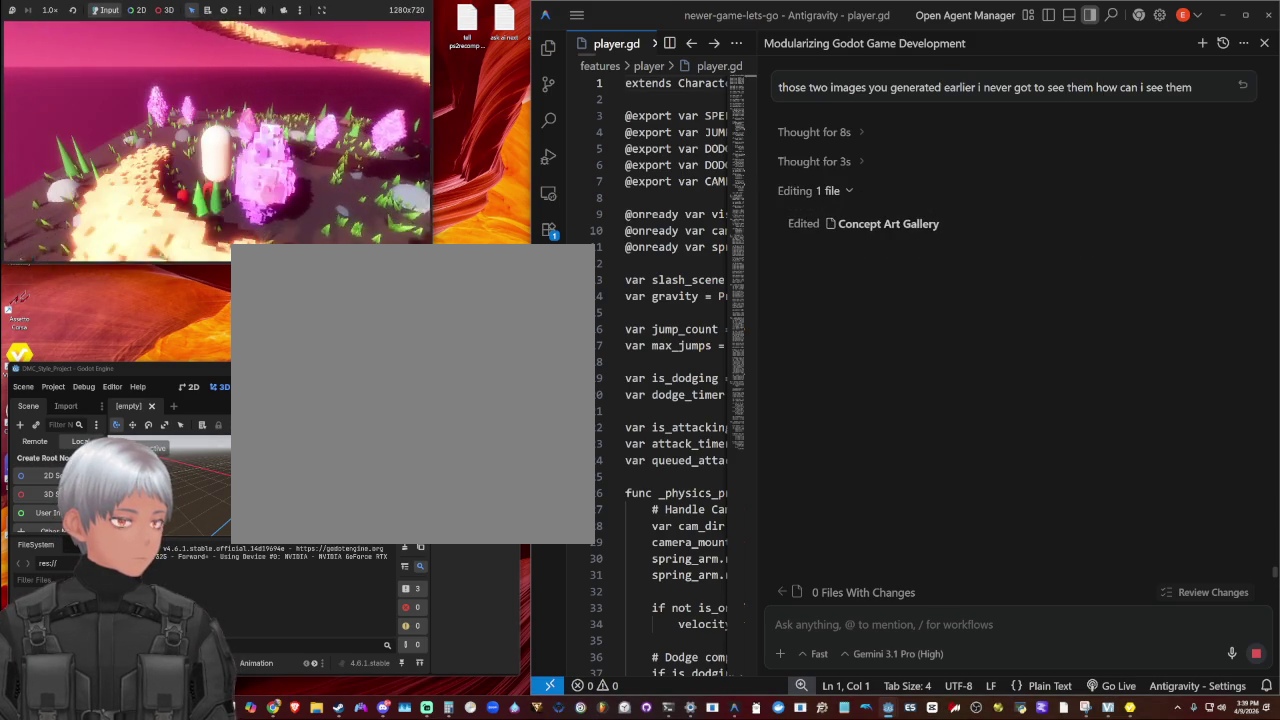
{"buttons": ["CIRCLE"], "left_stick": "left", "right_stick": "center", "events": [[67, "CIRCLE", "down"]]}
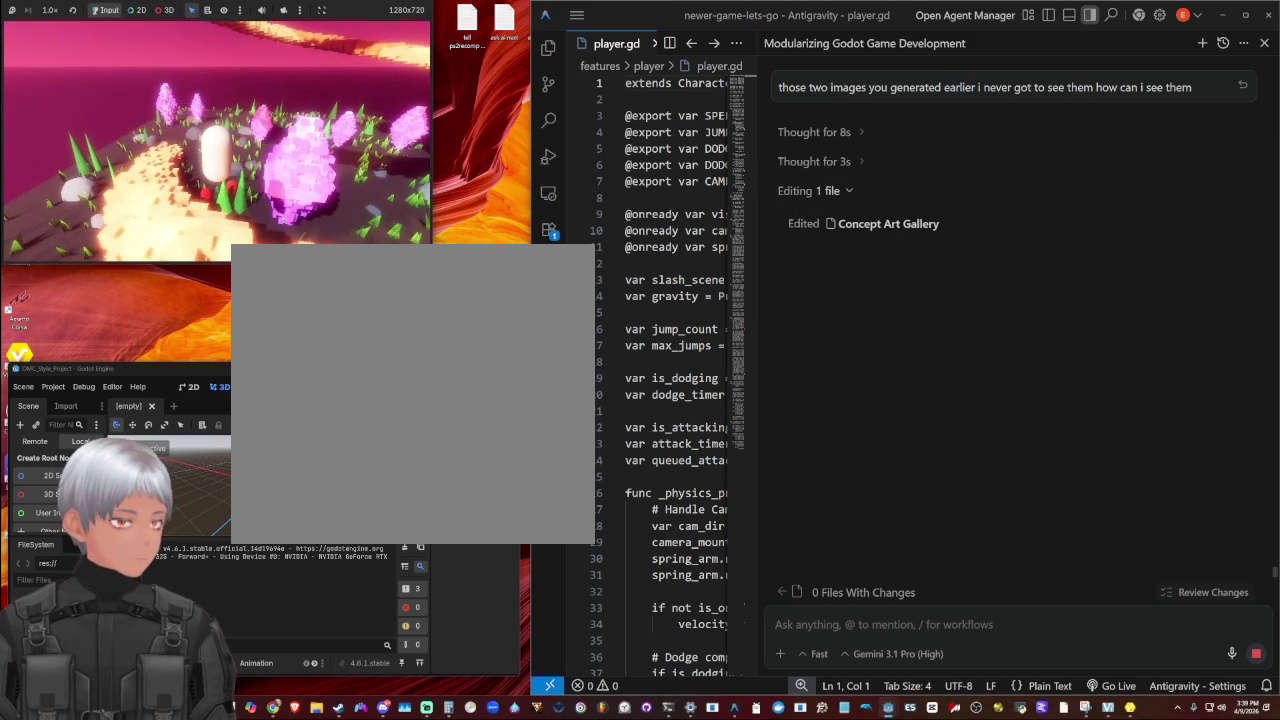
{"buttons": ["CIRCLE"], "left_stick": "up-left", "right_stick": "center", "events": [[67, "CIRCLE", "up"], [67, "left_stick", "up-left"], [133, "CIRCLE", "down"], [200, "CIRCLE", "up"], [300, "CIRCLE", "down"], [367, "CIRCLE", "up"], [467, "CIRCLE", "down"]]}
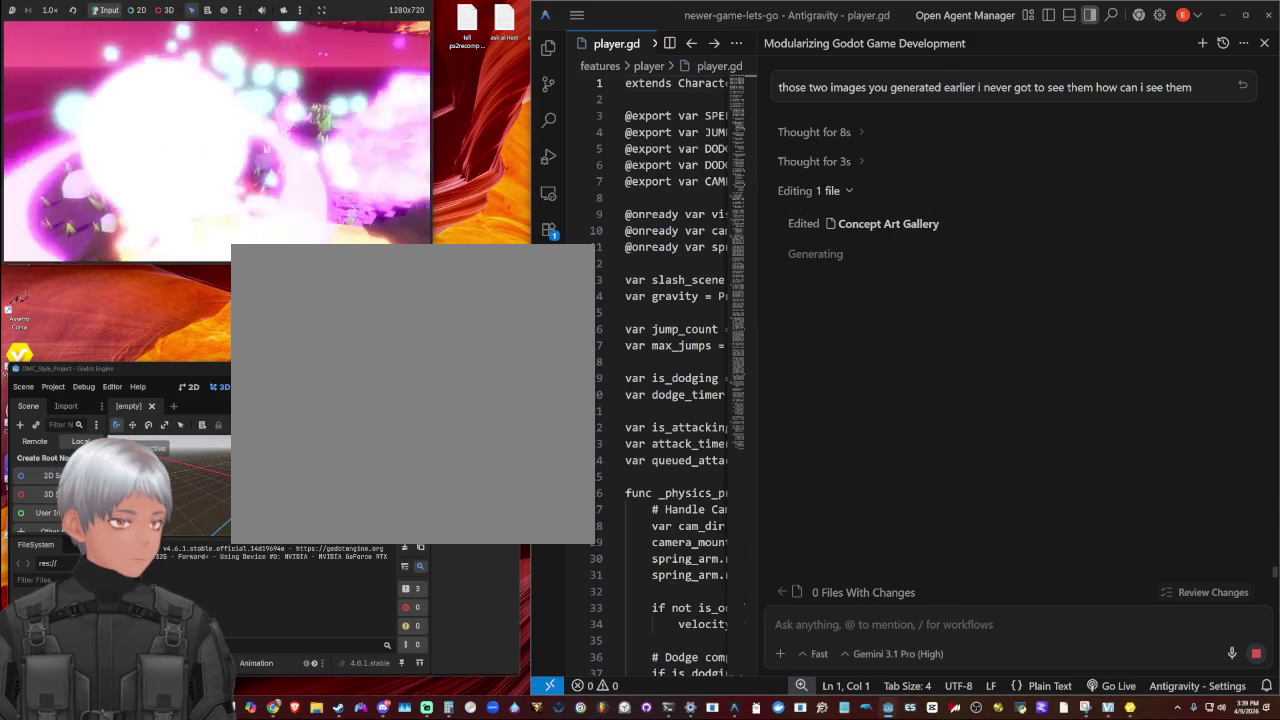
{"buttons": ["CIRCLE"], "left_stick": "down-right", "right_stick": "center", "events": [[100, "CIRCLE", "up"], [100, "left_stick", "down"], [167, "CIRCLE", "down"], [167, "left_stick", "down-right"], [267, "CIRCLE", "up"], [333, "CIRCLE", "down"], [433, "CIRCLE", "up"], [500, "CIRCLE", "down"]]}
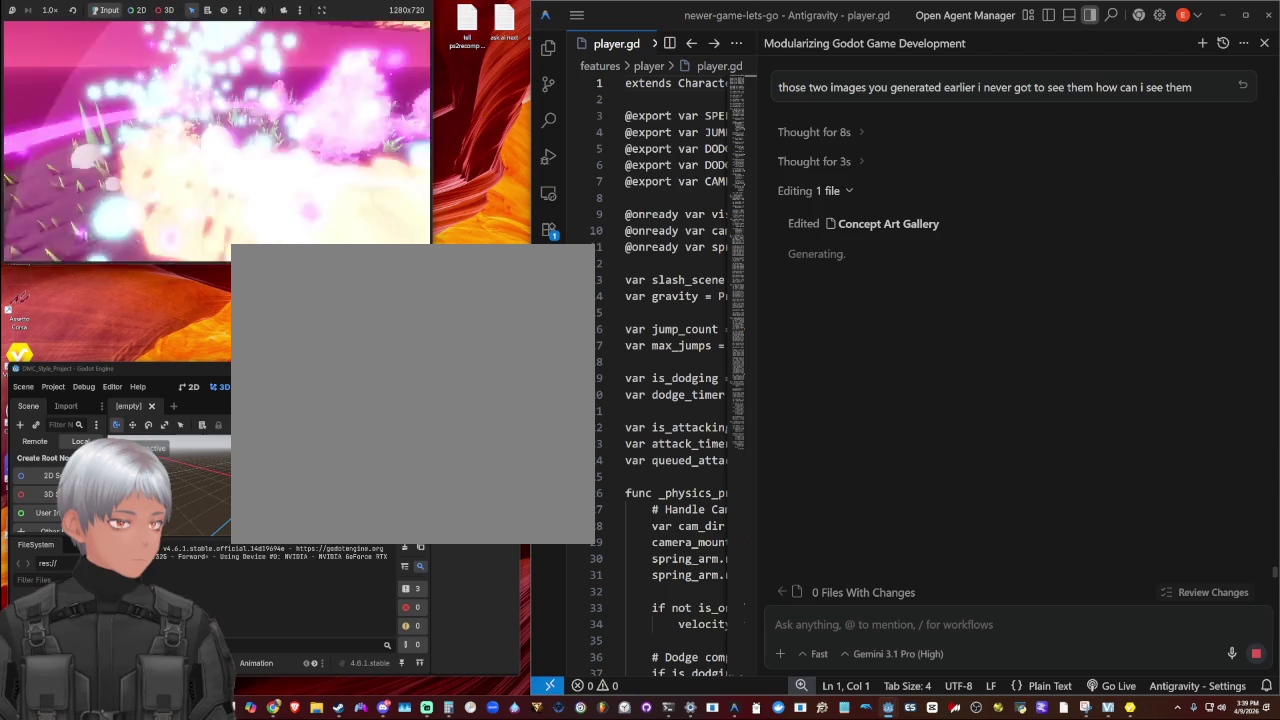
{"buttons": [], "left_stick": "down-right", "right_stick": "center", "events": [[100, "CIRCLE", "up"], [233, "CIRCLE", "down"], [467, "CIRCLE", "up"]]}
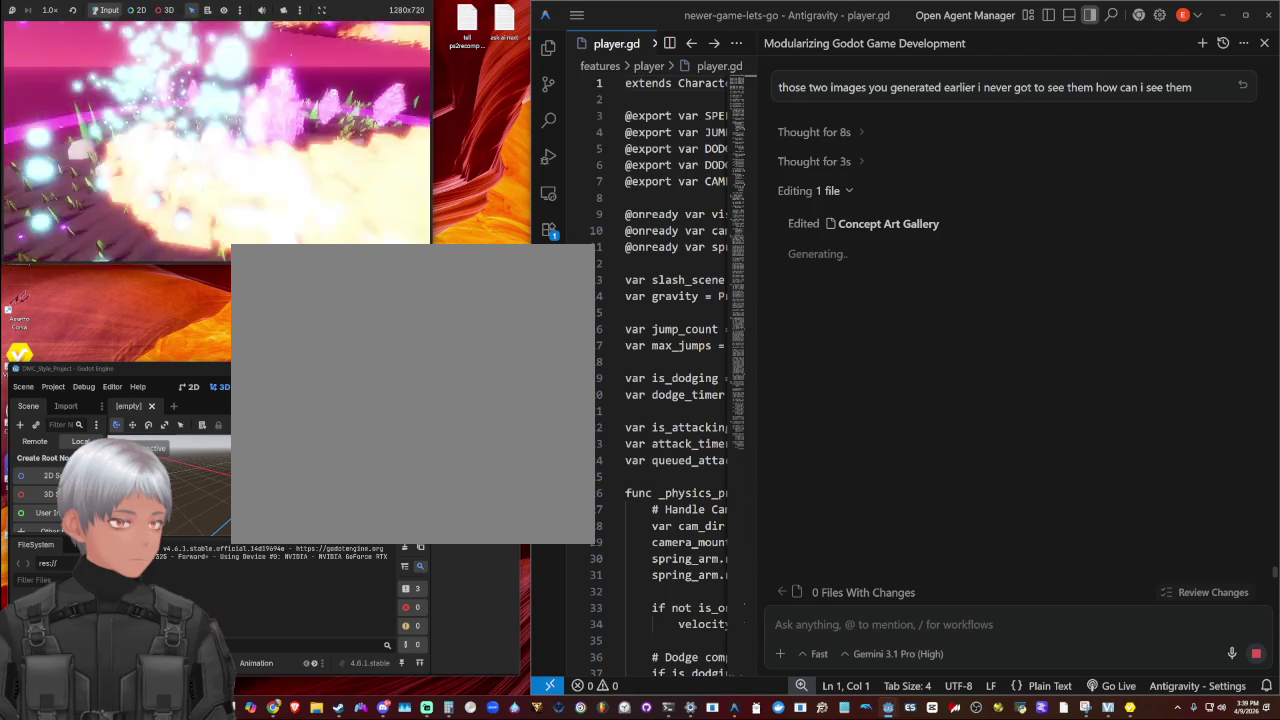
{"buttons": [], "left_stick": "right", "right_stick": "center", "events": [[200, "SQUARE", "down"], [267, "SQUARE", "up"], [367, "SQUARE", "down"], [433, "SQUARE", "up"], [433, "left_stick", "right"]]}
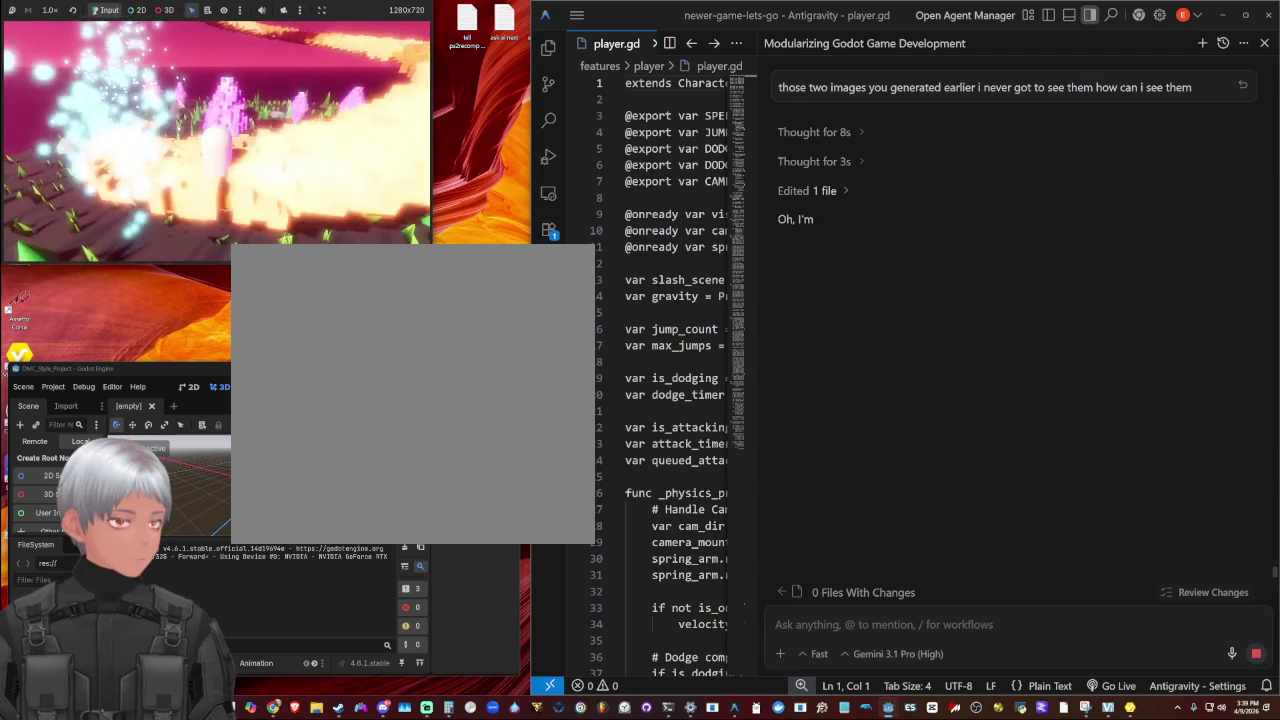
{"buttons": [], "left_stick": "right", "right_stick": "center", "events": [[267, "CROSS", "down"], [433, "CROSS", "up"]]}
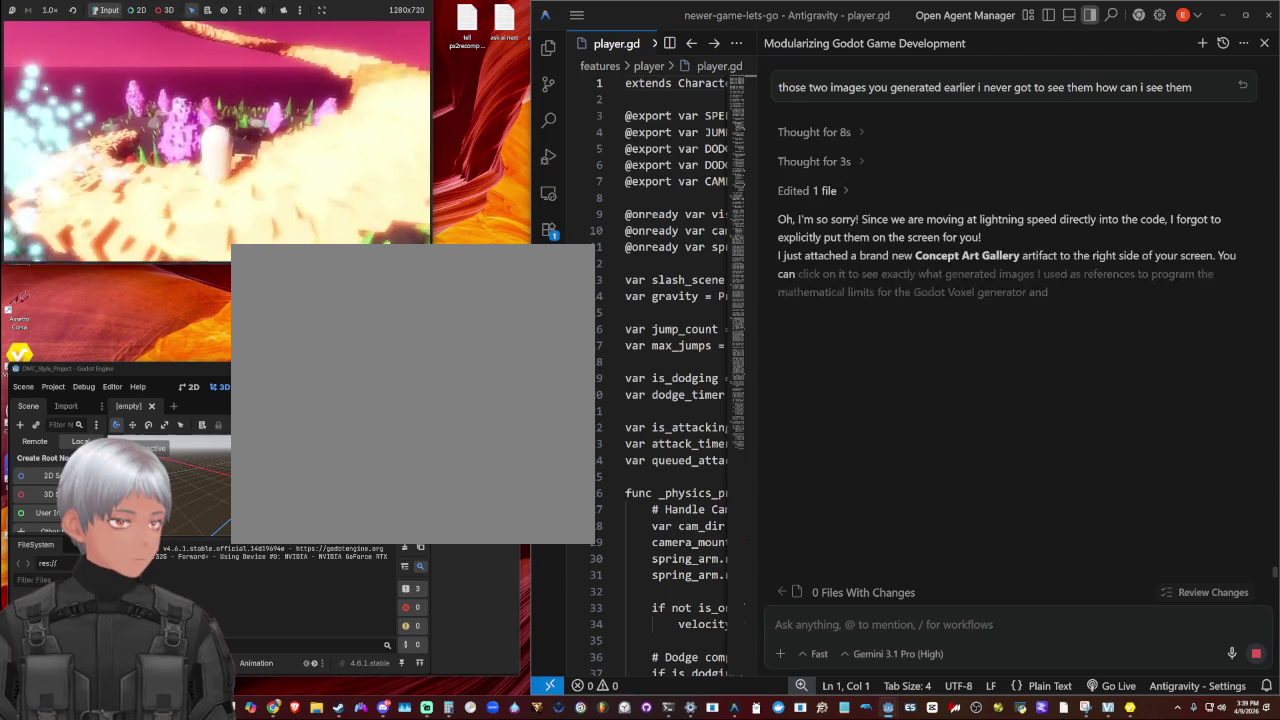
{"buttons": ["CROSS"], "left_stick": "right", "right_stick": "center", "events": [[33, "CROSS", "down"], [433, "CROSS", "up"], [500, "CROSS", "down"]]}